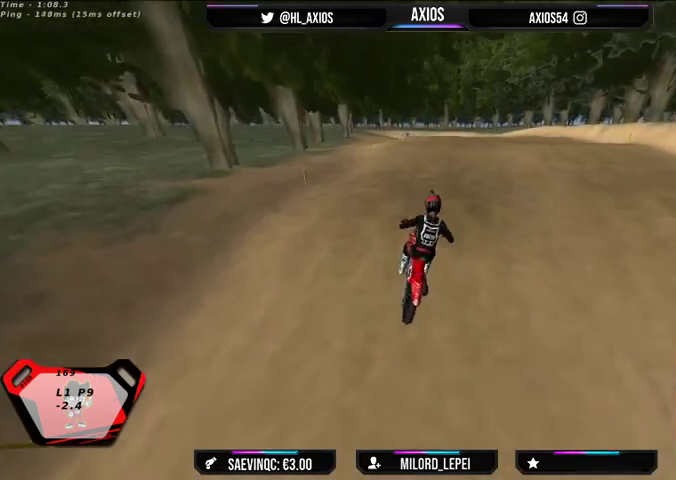
Gameplay with a controller (Xbox layout); each line is a JSON object with the inputs held at the frame after it. "events" lists button and stick changes between this image and that frame as [ms after this image, input, new state], when the widget could be followed in between.
{"buttons": ["R1"], "left_stick": "left", "right_stick": "center", "events": [[133, "left_stick", "center"], [200, "R2", "up"], [400, "left_stick", "left"], [500, "R1", "down"]]}
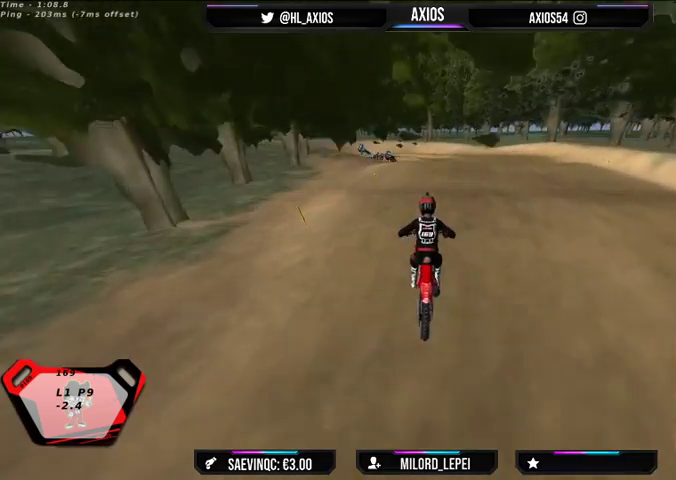
{"buttons": ["R1", "R2"], "left_stick": "right", "right_stick": "center", "events": [[33, "R2", "down"], [133, "left_stick", "center"], [233, "R2", "up"], [300, "R2", "down"], [400, "left_stick", "right"]]}
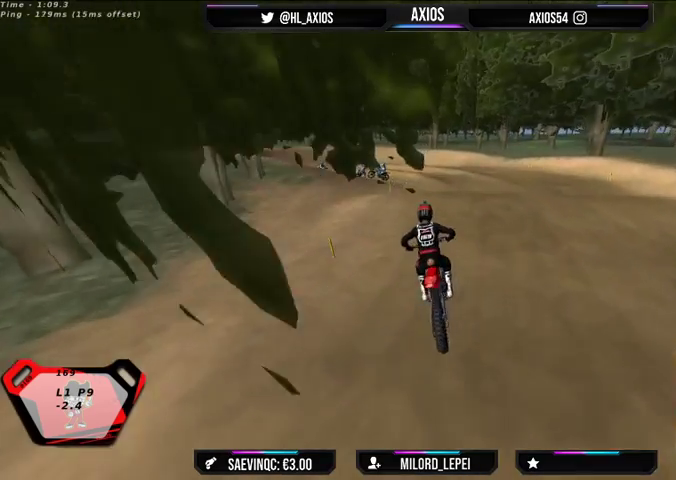
{"buttons": ["R1"], "left_stick": "center", "right_stick": "center", "events": [[100, "left_stick", "center"], [133, "R2", "up"], [167, "left_stick", "right"], [367, "left_stick", "center"]]}
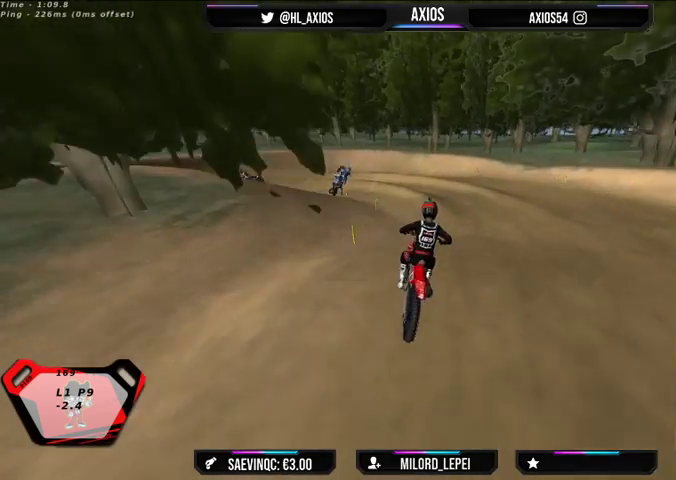
{"buttons": ["R1"], "left_stick": "left", "right_stick": "center", "events": [[167, "R2", "down"], [367, "R2", "up"], [433, "left_stick", "left"]]}
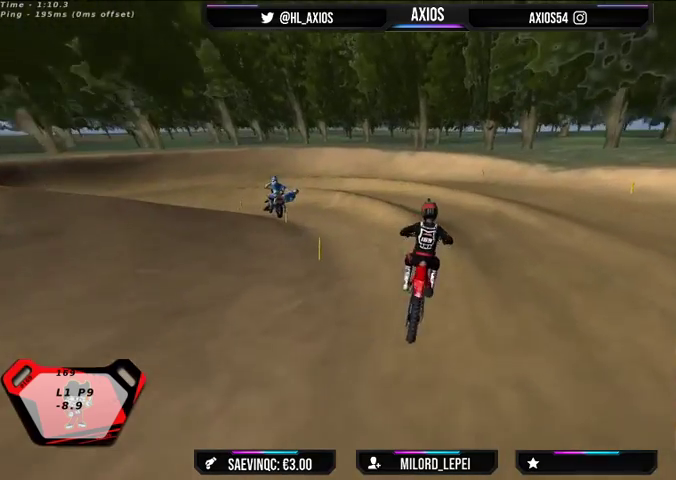
{"buttons": ["R1"], "left_stick": "left", "right_stick": "center", "events": [[267, "left_stick", "center"], [400, "left_stick", "left"]]}
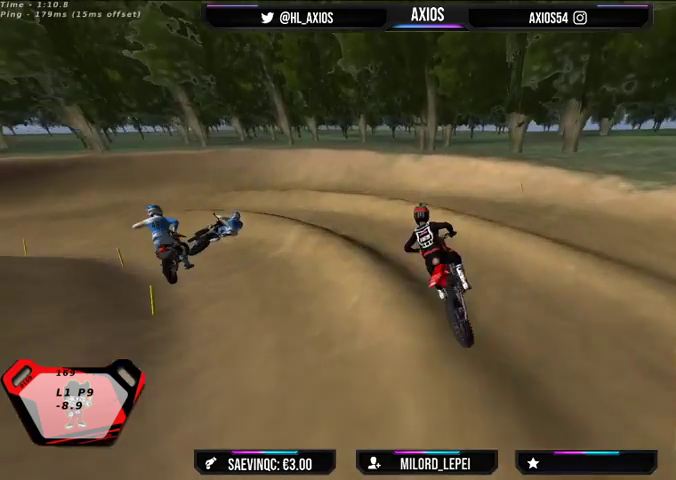
{"buttons": ["R1"], "left_stick": "left", "right_stick": "center", "events": [[300, "R2", "down"], [467, "R2", "up"]]}
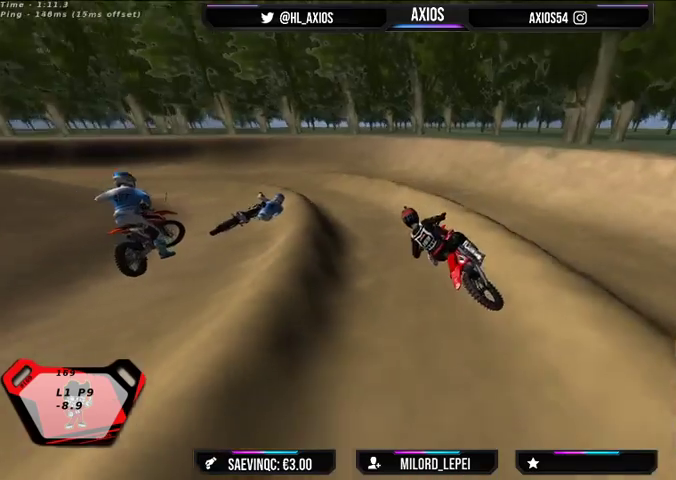
{"buttons": ["R1", "R2"], "left_stick": "center", "right_stick": "center", "events": [[100, "R2", "down"], [100, "left_stick", "center"], [267, "left_stick", "right"], [333, "left_stick", "center"]]}
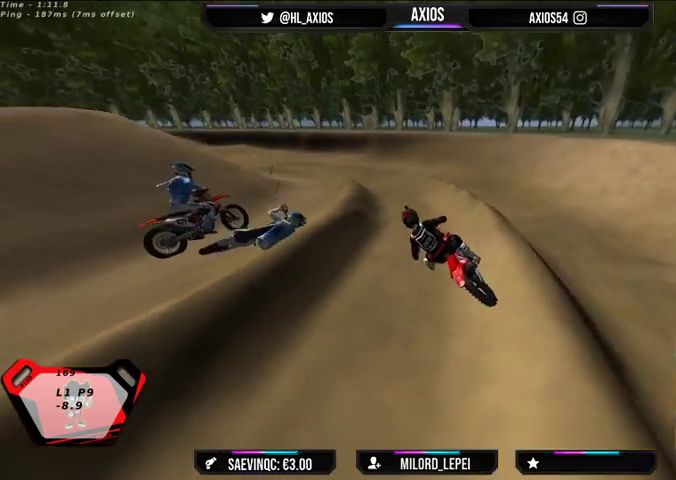
{"buttons": ["R1"], "left_stick": "center", "right_stick": "center", "events": [[33, "left_stick", "right"], [100, "left_stick", "center"], [433, "R2", "up"]]}
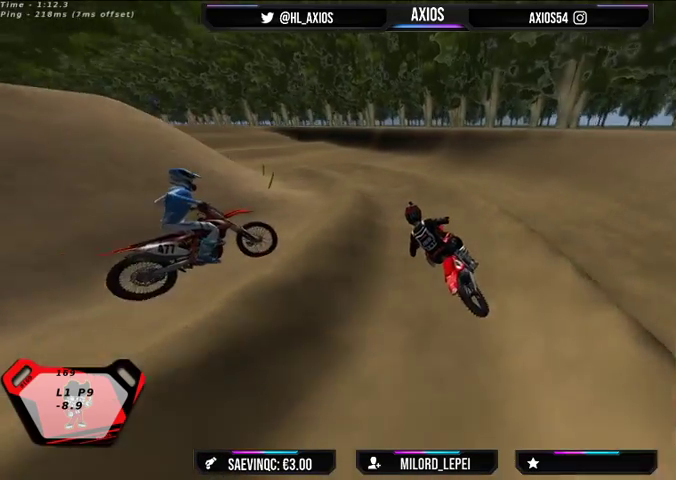
{"buttons": ["R1", "R2"], "left_stick": "center", "right_stick": "center", "events": [[67, "left_stick", "left"], [300, "R2", "down"], [433, "R2", "up"], [467, "left_stick", "center"], [500, "R2", "down"]]}
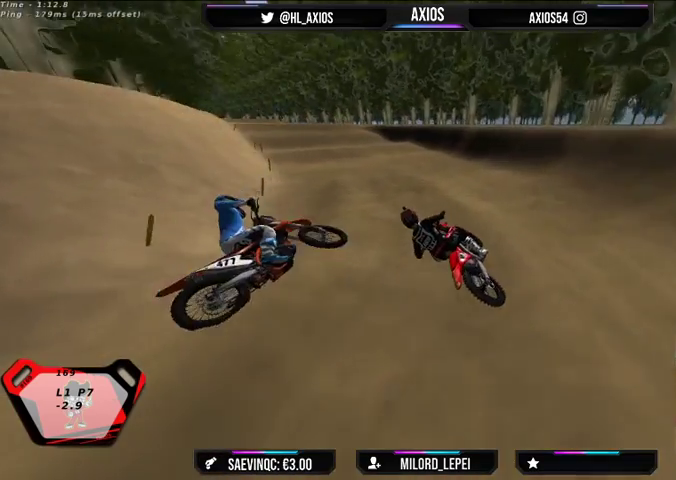
{"buttons": ["R2"], "left_stick": "right", "right_stick": "center", "events": [[200, "R1", "up"], [200, "left_stick", "right"], [333, "left_stick", "center"], [433, "left_stick", "right"]]}
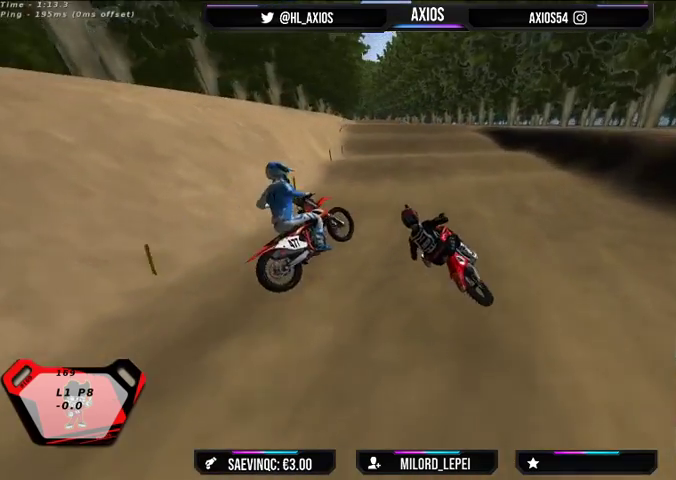
{"buttons": ["R2"], "left_stick": "center", "right_stick": "center", "events": [[433, "left_stick", "center"]]}
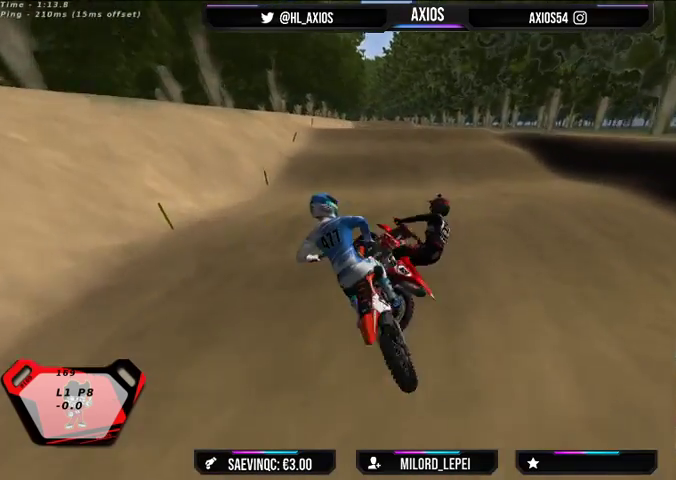
{"buttons": [], "left_stick": "left", "right_stick": "center", "events": [[167, "left_stick", "left"], [267, "R2", "up"]]}
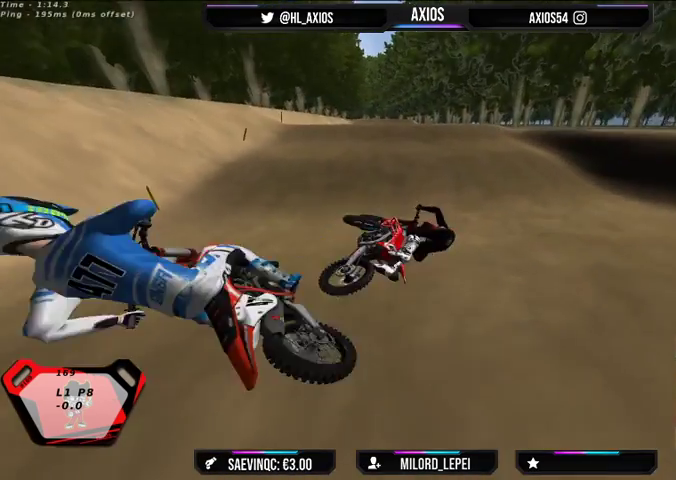
{"buttons": ["L2"], "left_stick": "left", "right_stick": "center", "events": [[33, "L2", "down"]]}
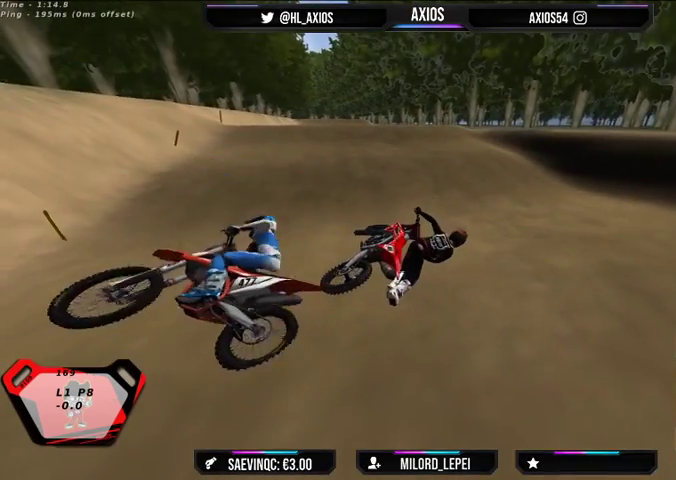
{"buttons": [], "left_stick": "center", "right_stick": "center", "events": [[167, "L2", "up"], [233, "SELECT", "down"], [367, "SELECT", "up"], [467, "left_stick", "center"]]}
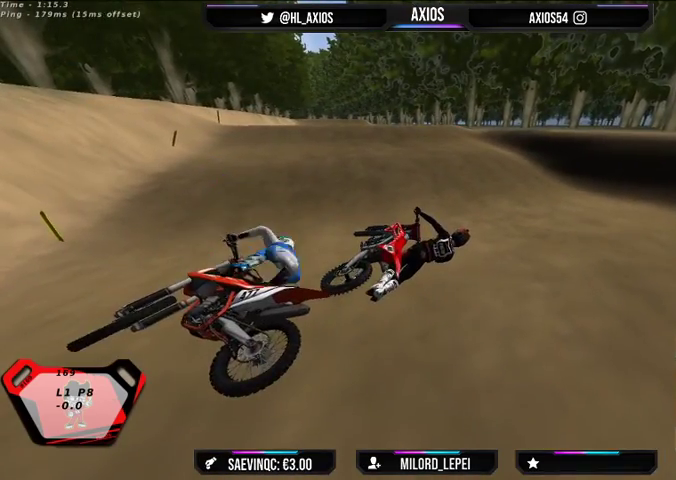
{"buttons": [], "left_stick": "center", "right_stick": "center", "events": []}
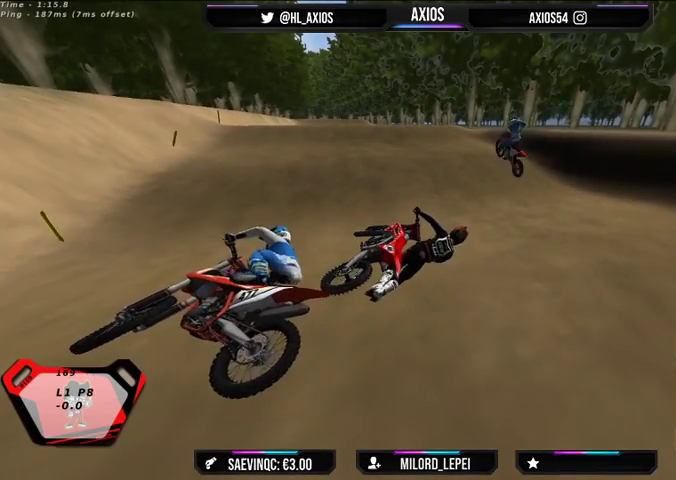
{"buttons": [], "left_stick": "center", "right_stick": "center", "events": []}
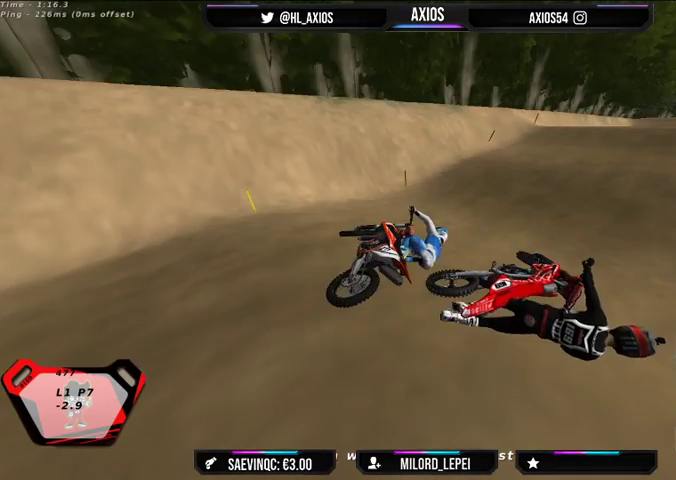
{"buttons": [], "left_stick": "center", "right_stick": "center", "events": []}
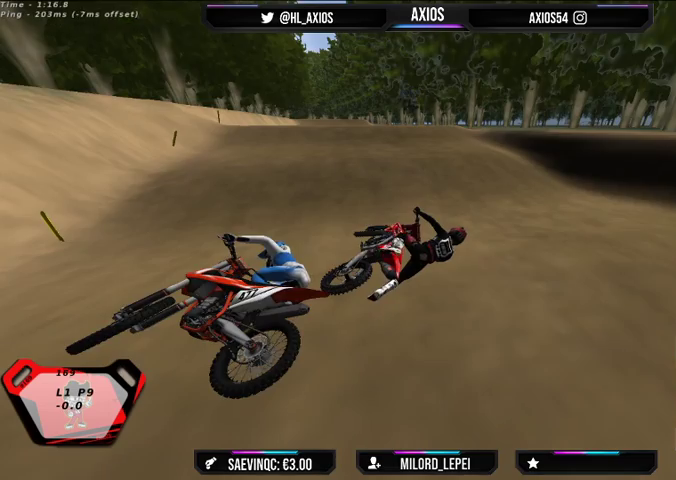
{"buttons": [], "left_stick": "center", "right_stick": "center", "events": []}
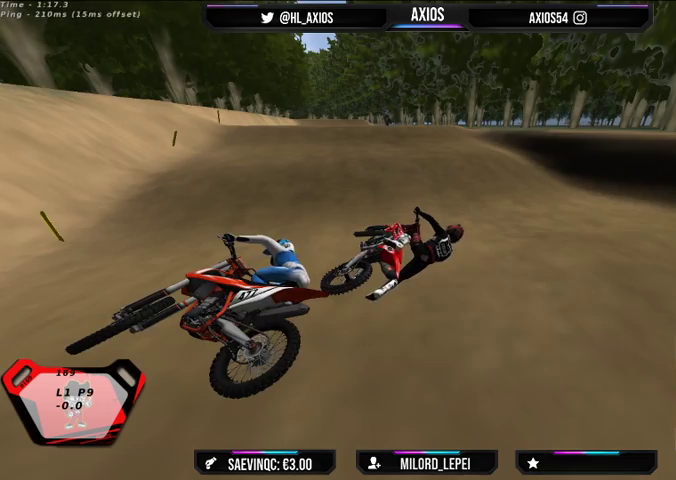
{"buttons": [], "left_stick": "center", "right_stick": "center", "events": []}
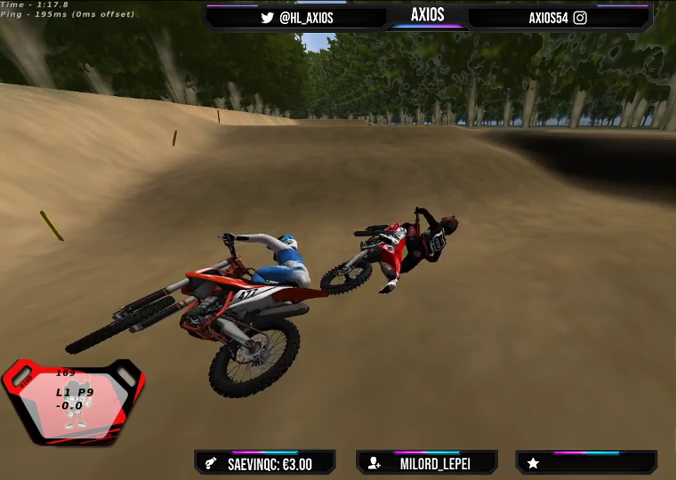
{"buttons": [], "left_stick": "center", "right_stick": "center", "events": []}
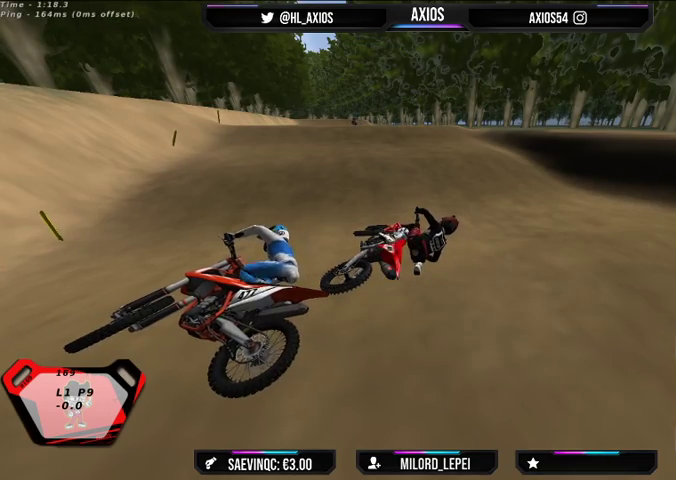
{"buttons": ["SELECT"], "left_stick": "center", "right_stick": "center", "events": [[33, "left_stick", "right"], [133, "SELECT", "down"], [500, "left_stick", "center"]]}
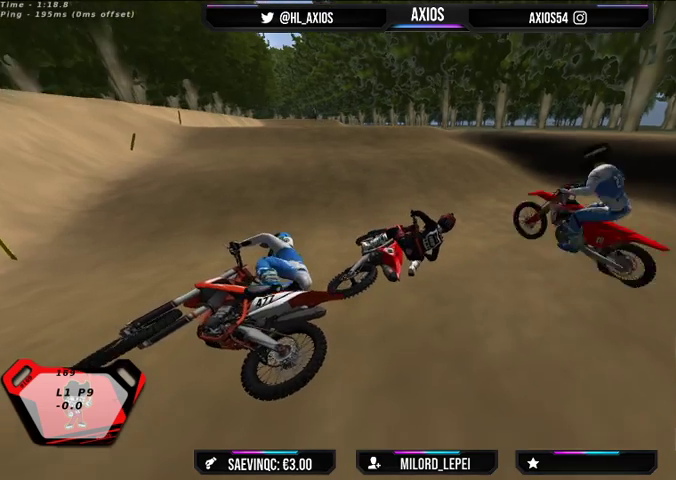
{"buttons": ["SELECT"], "left_stick": "left", "right_stick": "center", "events": [[67, "left_stick", "left"]]}
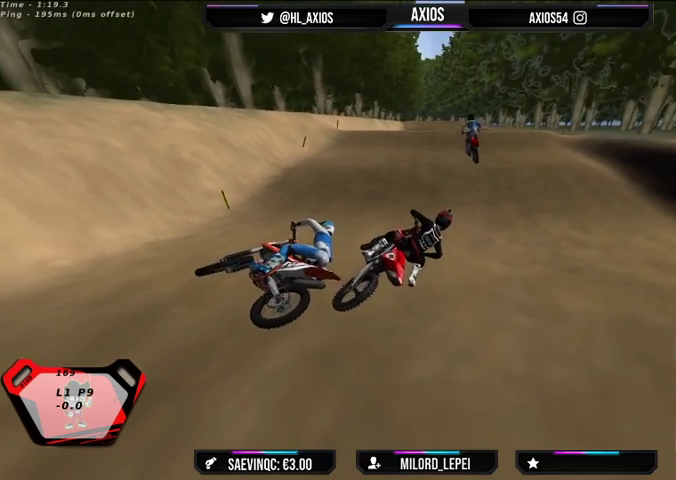
{"buttons": ["SELECT"], "left_stick": "left", "right_stick": "center", "events": []}
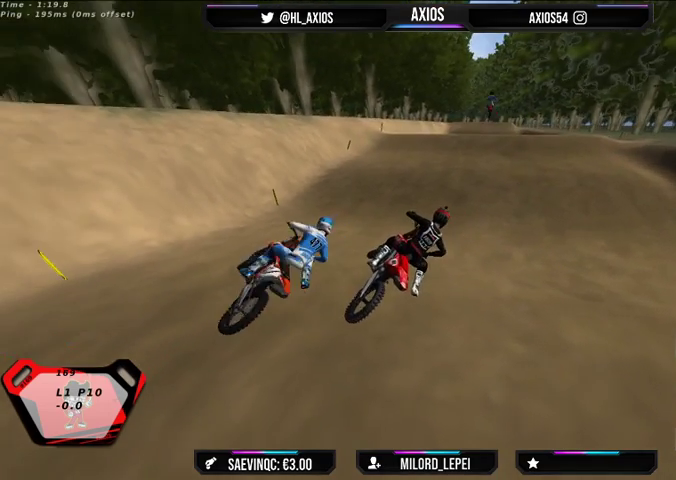
{"buttons": ["L1", "R1", "R2"], "left_stick": "center", "right_stick": "up", "events": [[33, "SELECT", "up"], [33, "left_stick", "center"], [233, "L1", "down"], [267, "R2", "down"], [267, "right_stick", "up"], [300, "R1", "down"]]}
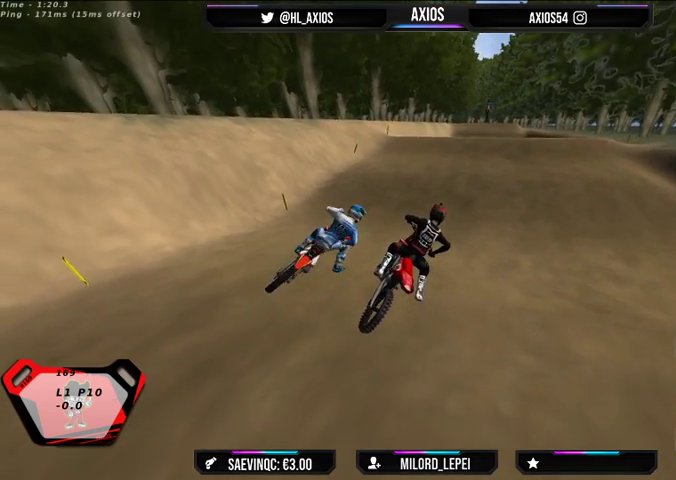
{"buttons": ["R1", "R2"], "left_stick": "center", "right_stick": "up", "events": [[33, "L1", "up"], [167, "left_stick", "left"], [400, "left_stick", "center"]]}
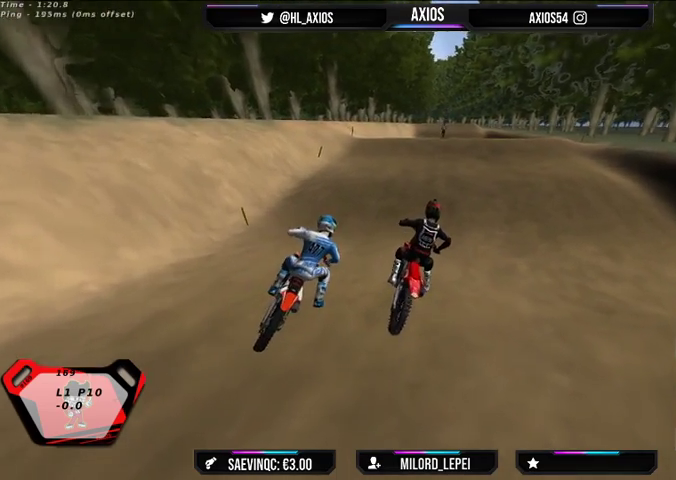
{"buttons": ["R1", "R2"], "left_stick": "center", "right_stick": "up", "events": [[33, "left_stick", "left"], [300, "left_stick", "center"]]}
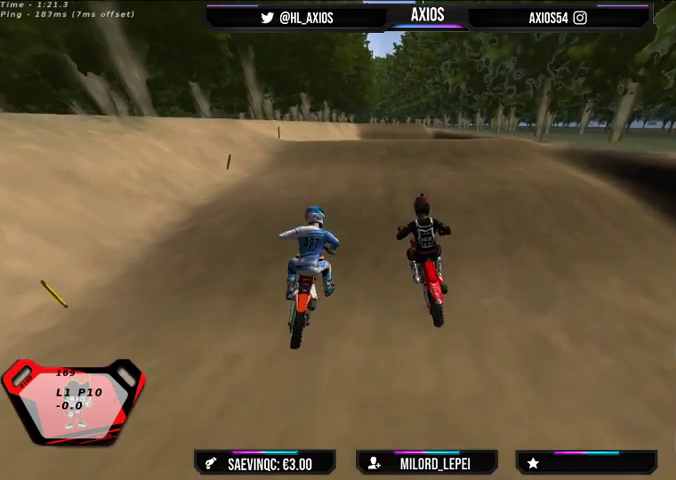
{"buttons": ["R1"], "left_stick": "center", "right_stick": "up", "events": [[200, "left_stick", "right"], [367, "left_stick", "center"], [467, "R2", "up"]]}
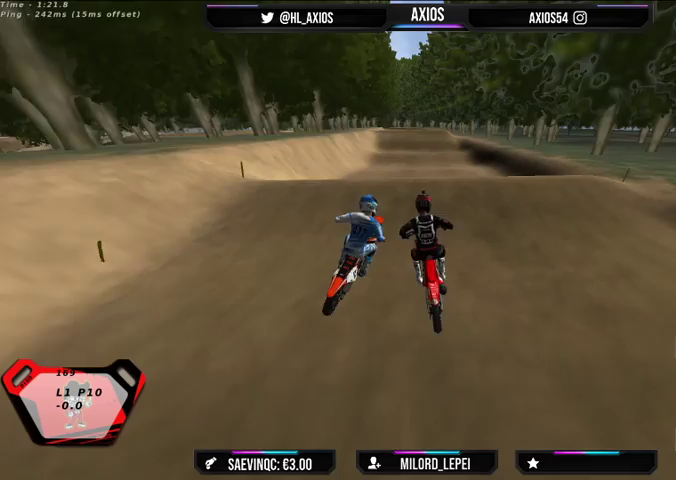
{"buttons": ["R1", "R2"], "left_stick": "center", "right_stick": "center", "events": [[67, "right_stick", "center"], [100, "R2", "down"]]}
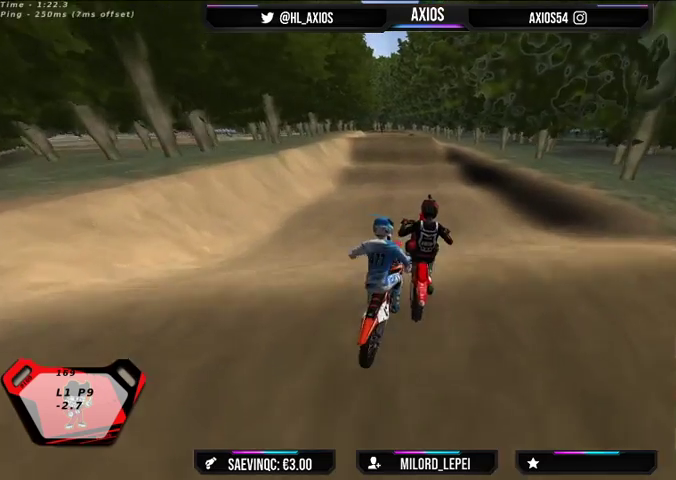
{"buttons": ["R1", "R2"], "left_stick": "left", "right_stick": "center", "events": [[167, "left_stick", "left"], [200, "R2", "up"], [333, "left_stick", "center"], [467, "R2", "down"], [500, "left_stick", "left"]]}
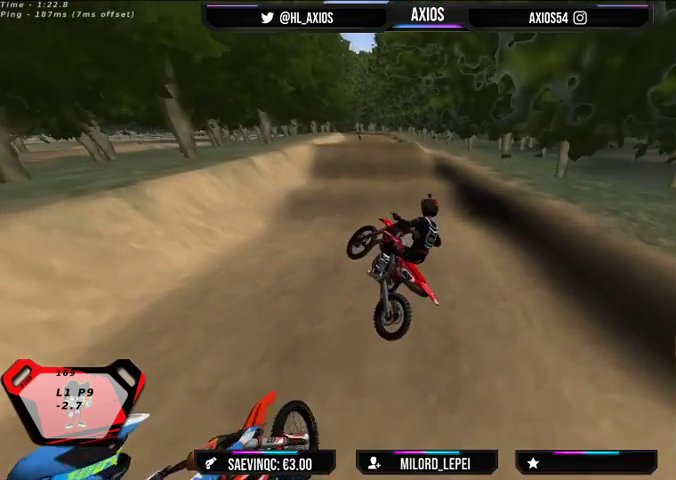
{"buttons": [], "left_stick": "left", "right_stick": "center", "events": [[33, "R2", "up"], [167, "R2", "down"], [467, "R2", "up"], [500, "R1", "up"]]}
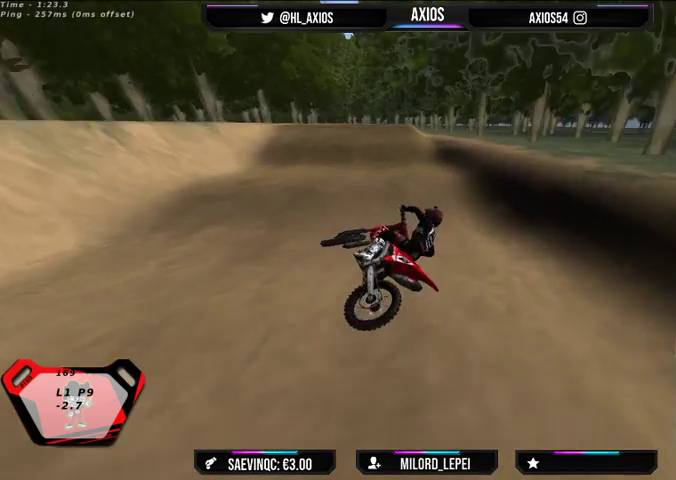
{"buttons": [], "left_stick": "center", "right_stick": "center", "events": [[233, "left_stick", "center"]]}